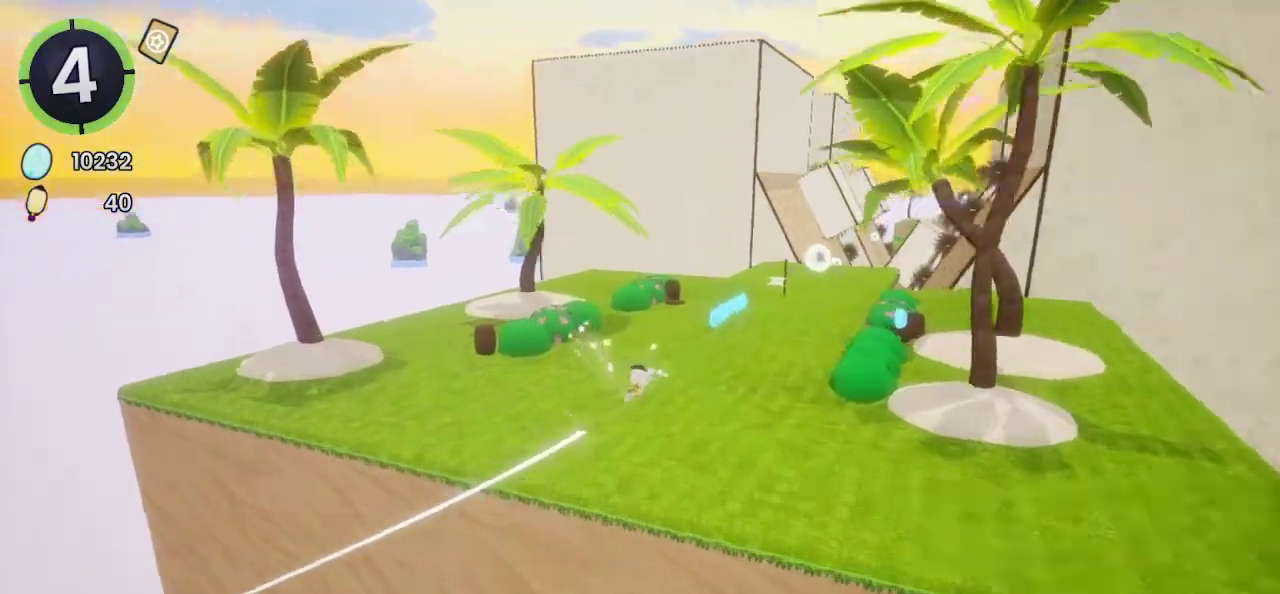
Gameplay with a controller (PlayStation layout); each line is a JSON object with the inputs held at the frame after it. "events" lists button and stick changes between this image and that frame as [ms after this image, input, new state], when the widget could be followed in between. Not read: L1 L2 R1 R2.
{"buttons": [], "left_stick": "up-right", "right_stick": "center", "events": [[167, "CROSS", "down"], [367, "right_stick", "center"], [400, "CROSS", "up"]]}
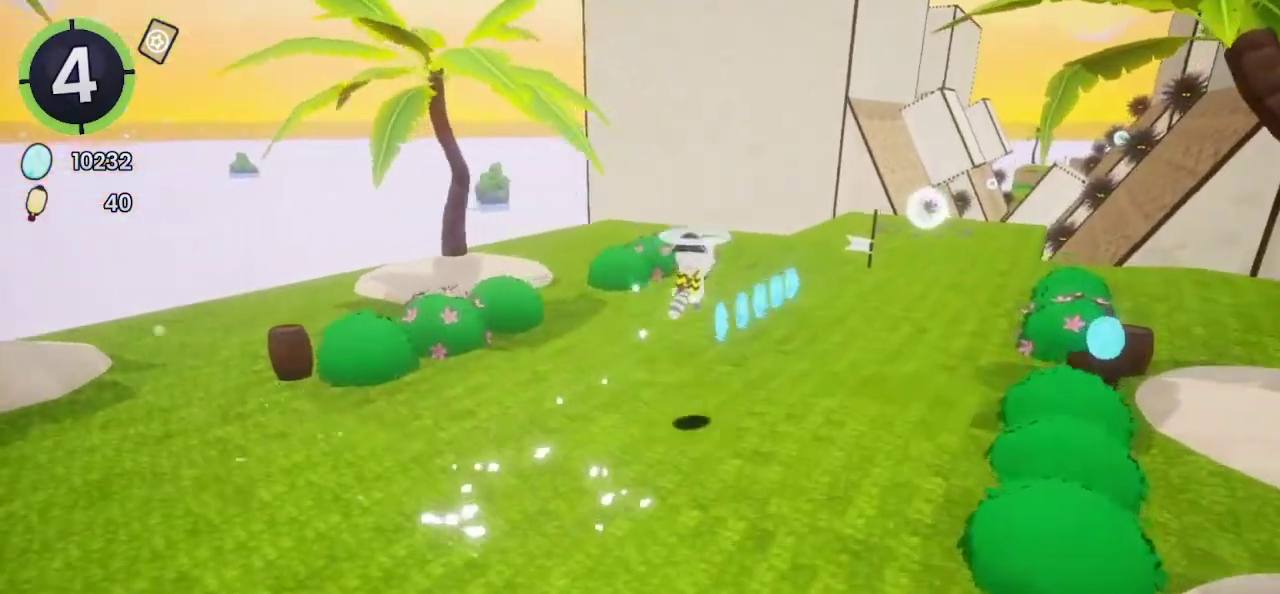
{"buttons": [], "left_stick": "up", "right_stick": "center", "events": [[100, "right_stick", "right"], [167, "left_stick", "up"], [300, "right_stick", "center"]]}
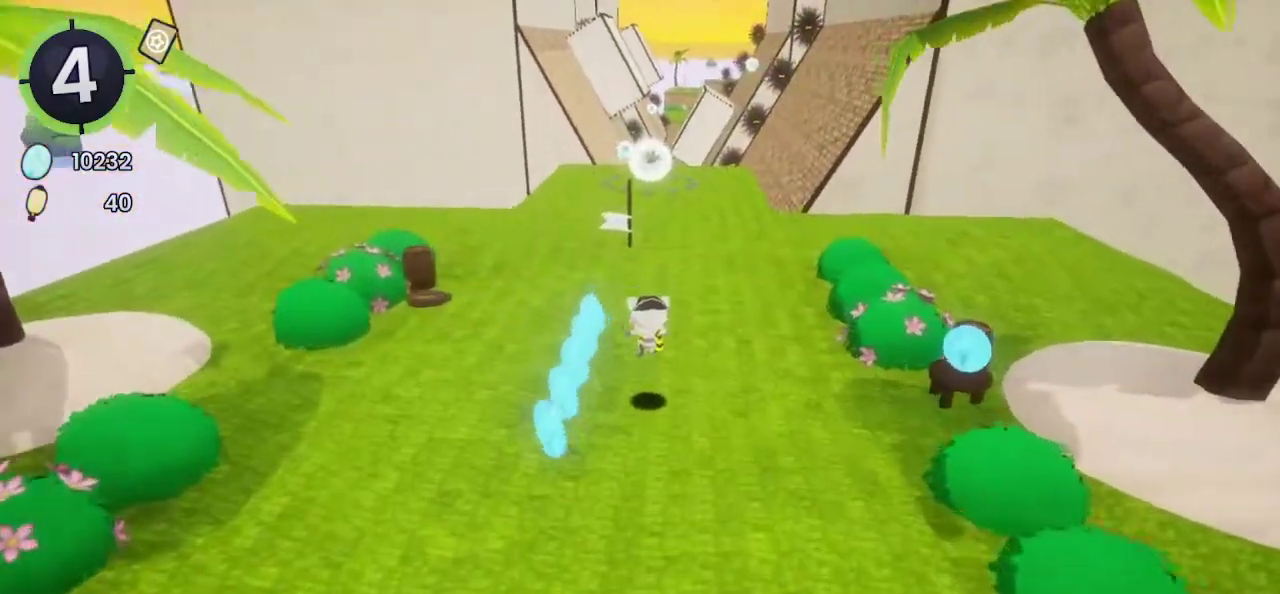
{"buttons": [], "left_stick": "up", "right_stick": "center", "events": []}
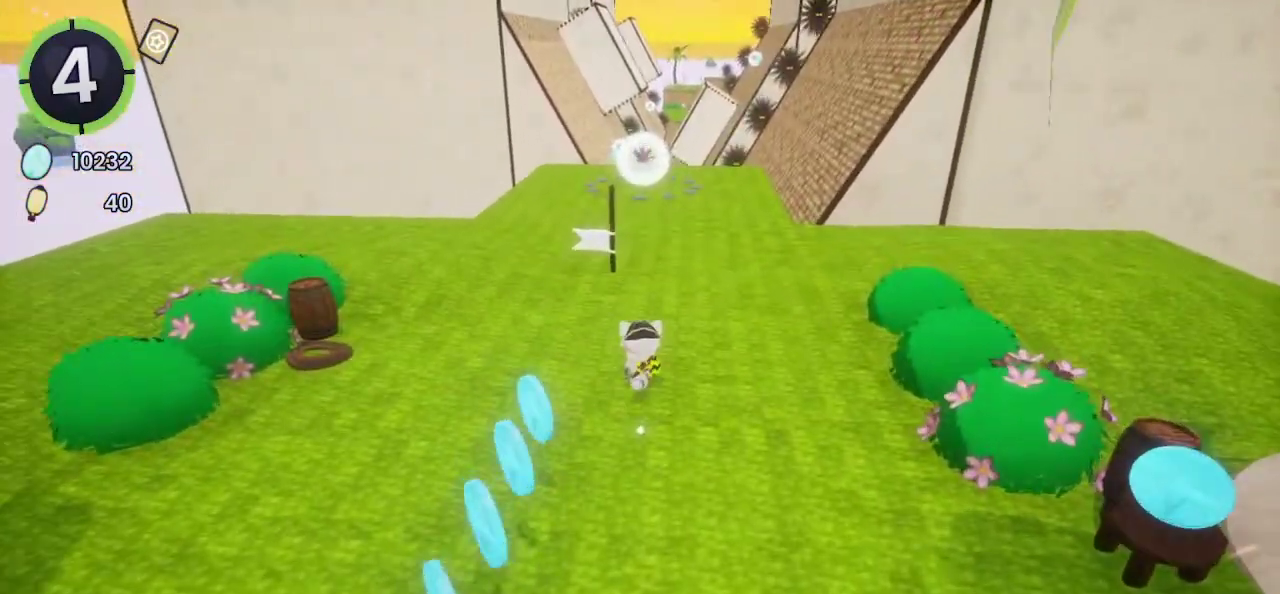
{"buttons": [], "left_stick": "up", "right_stick": "center", "events": []}
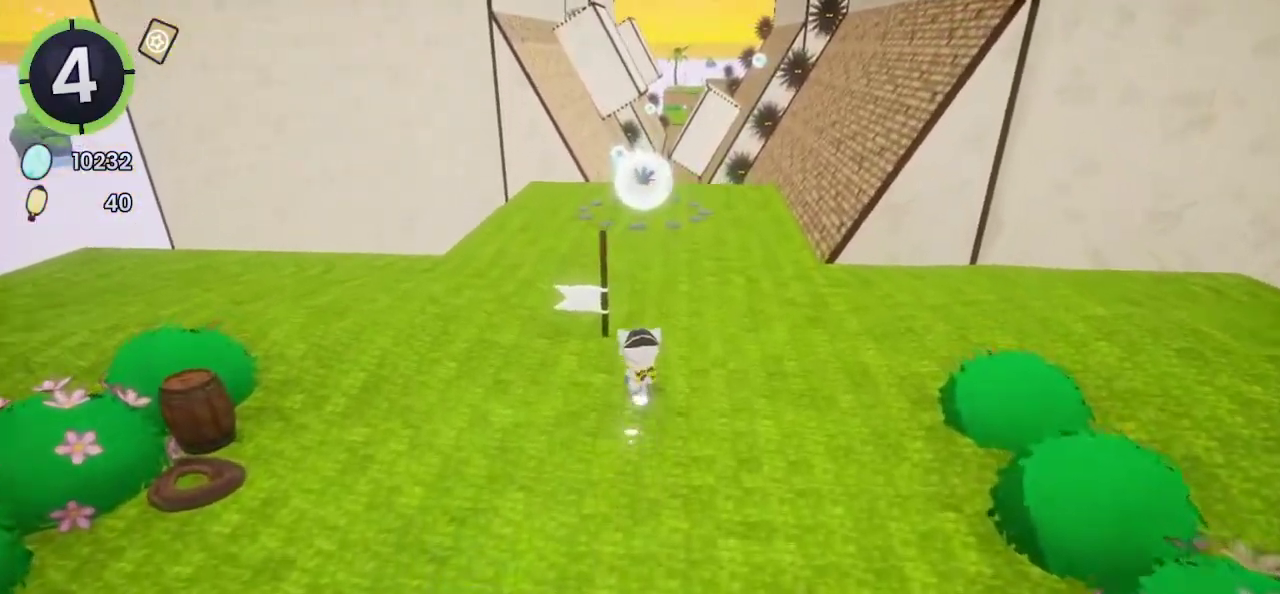
{"buttons": [], "left_stick": "up", "right_stick": "center", "events": [[367, "left_stick", "center"], [433, "left_stick", "up"]]}
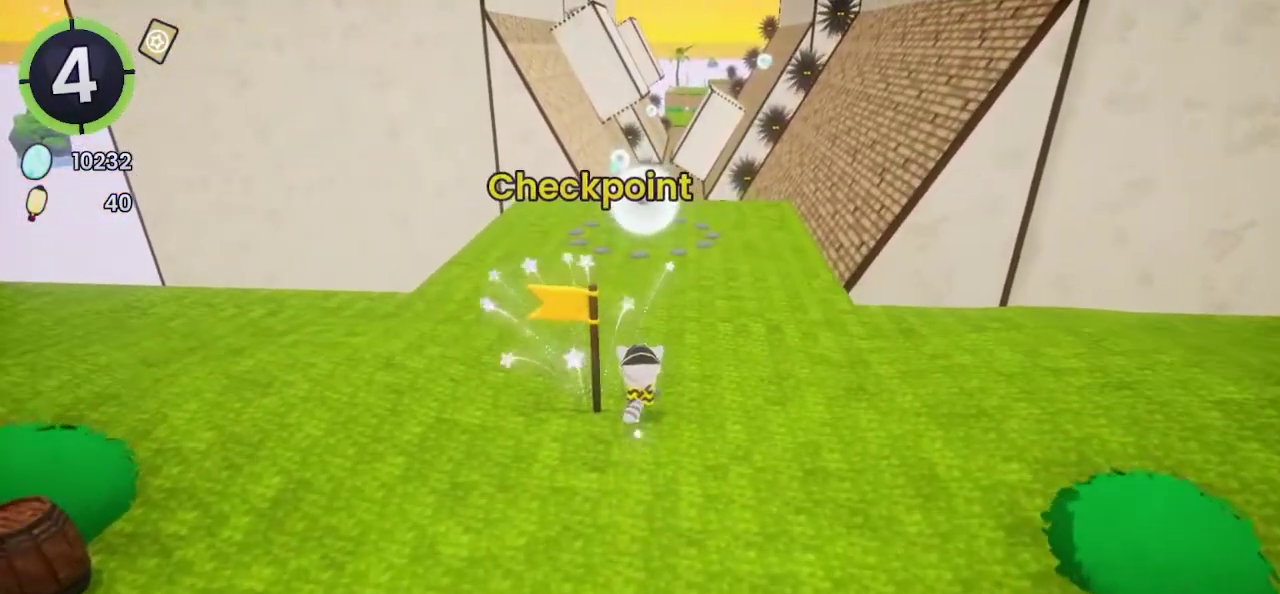
{"buttons": [], "left_stick": "up", "right_stick": "center", "events": [[100, "right_stick", "down"], [233, "right_stick", "center"]]}
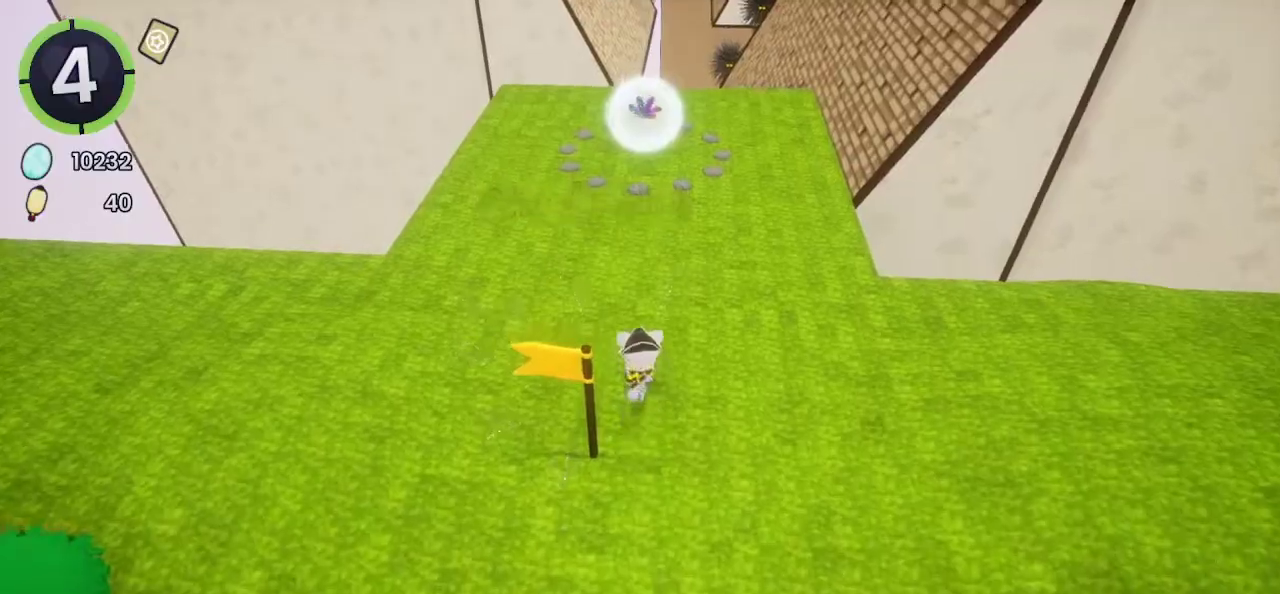
{"buttons": [], "left_stick": "up", "right_stick": "center", "events": []}
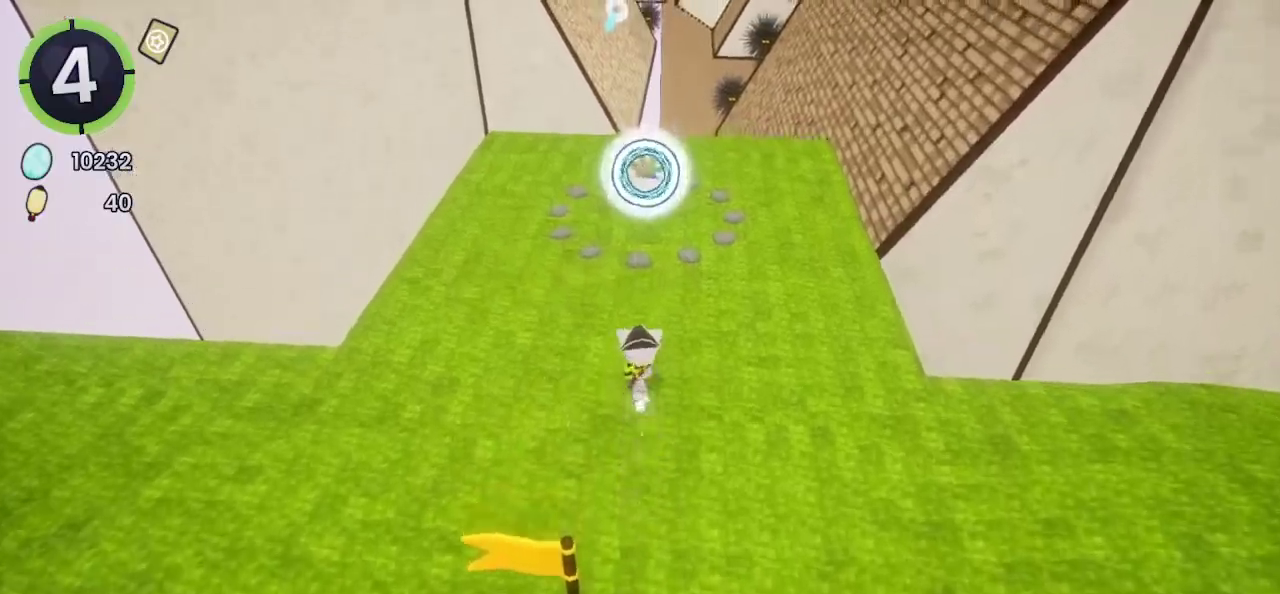
{"buttons": [], "left_stick": "up", "right_stick": "center", "events": [[167, "SQUARE", "down"], [300, "SQUARE", "up"]]}
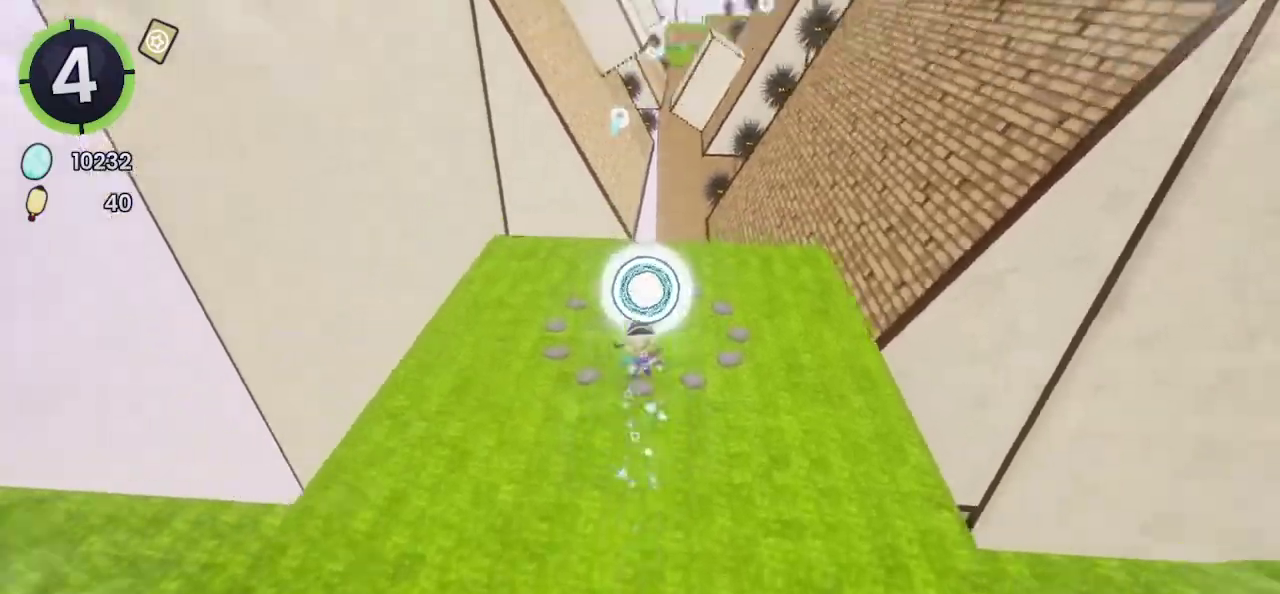
{"buttons": ["CROSS"], "left_stick": "up-right", "right_stick": "center", "events": [[367, "CROSS", "down"], [500, "left_stick", "up-right"]]}
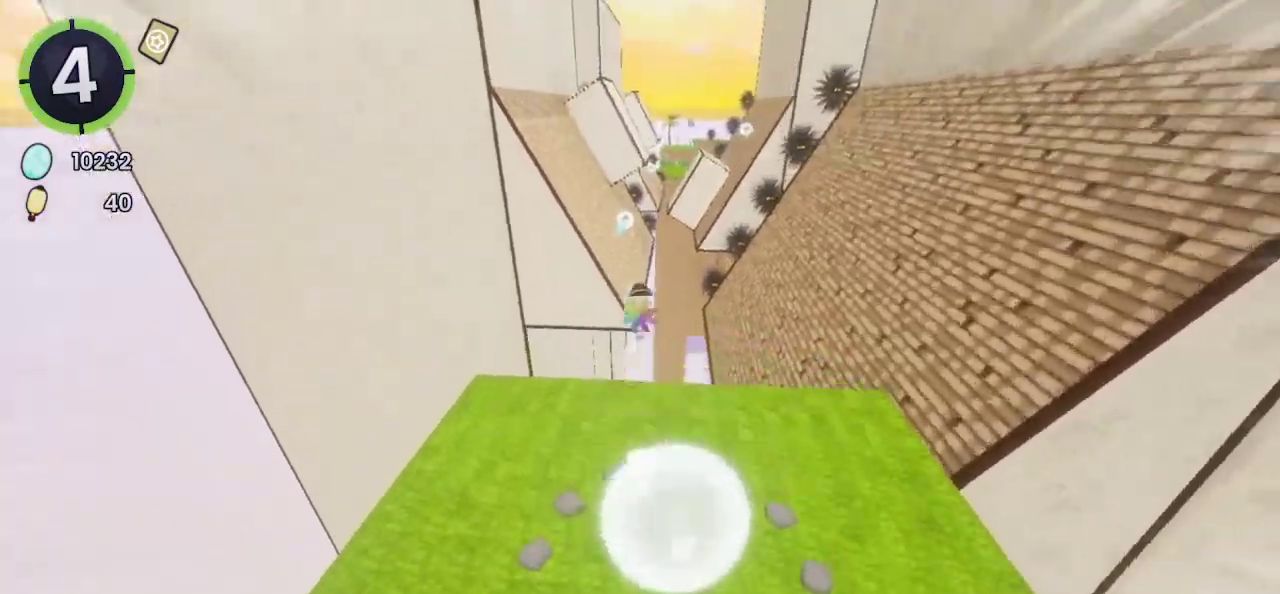
{"buttons": [], "left_stick": "up-right", "right_stick": "center", "events": [[433, "CROSS", "up"]]}
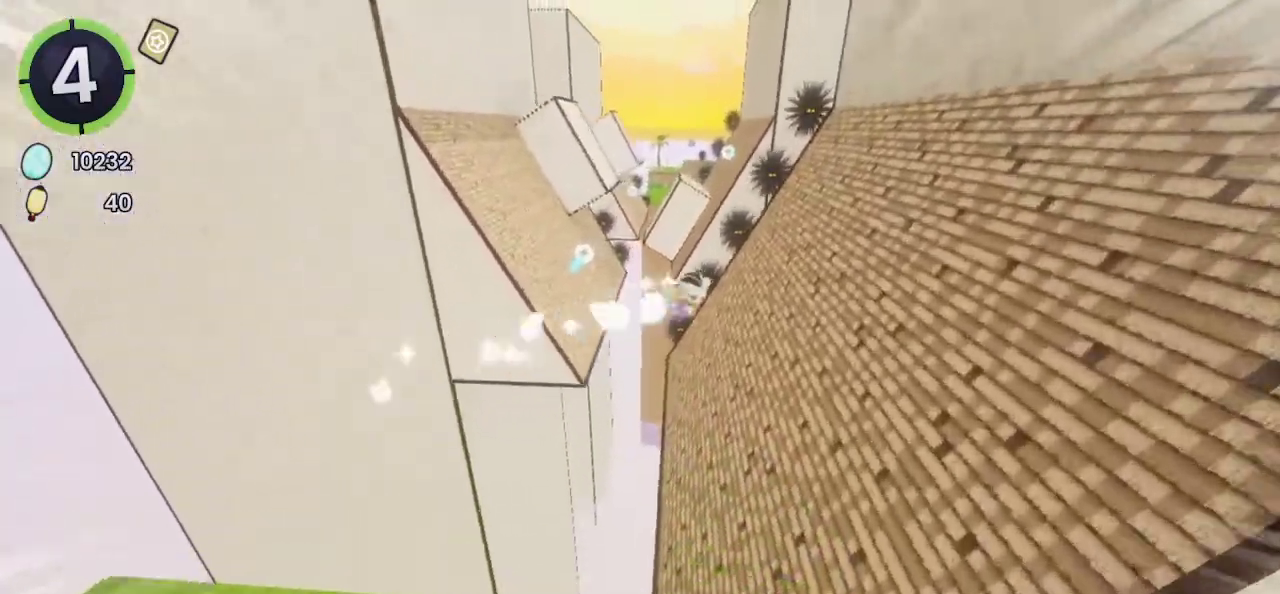
{"buttons": [], "left_stick": "up-right", "right_stick": "center", "events": []}
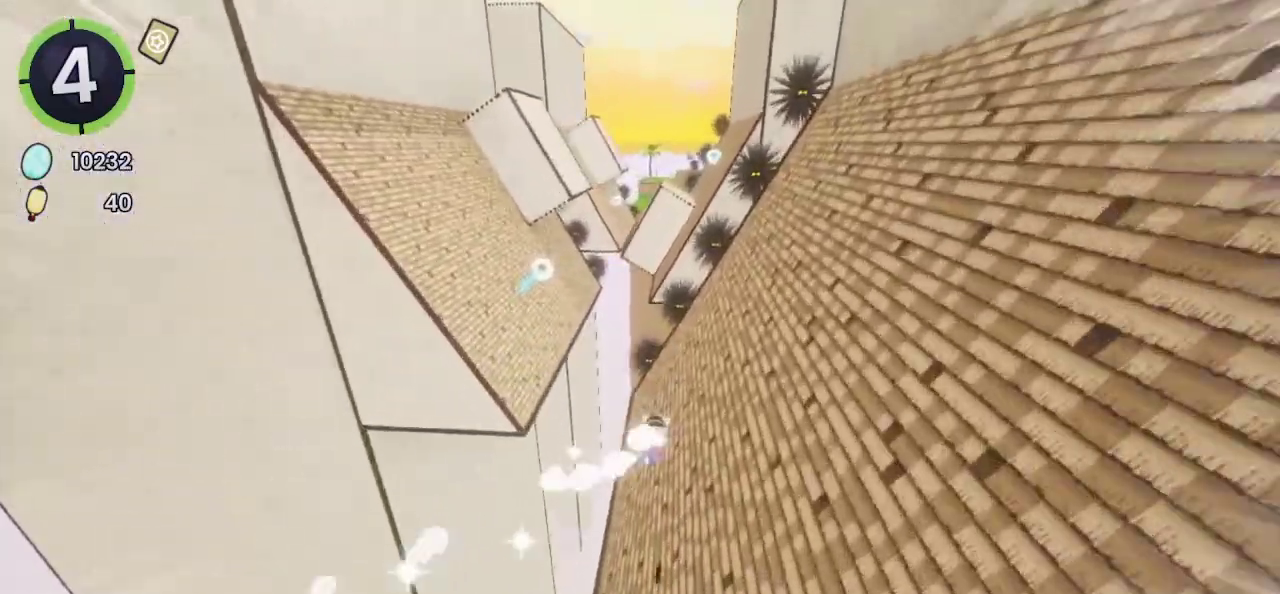
{"buttons": ["CROSS"], "left_stick": "up-left", "right_stick": "center", "events": [[100, "left_stick", "up"], [300, "left_stick", "up-left"], [400, "CROSS", "down"]]}
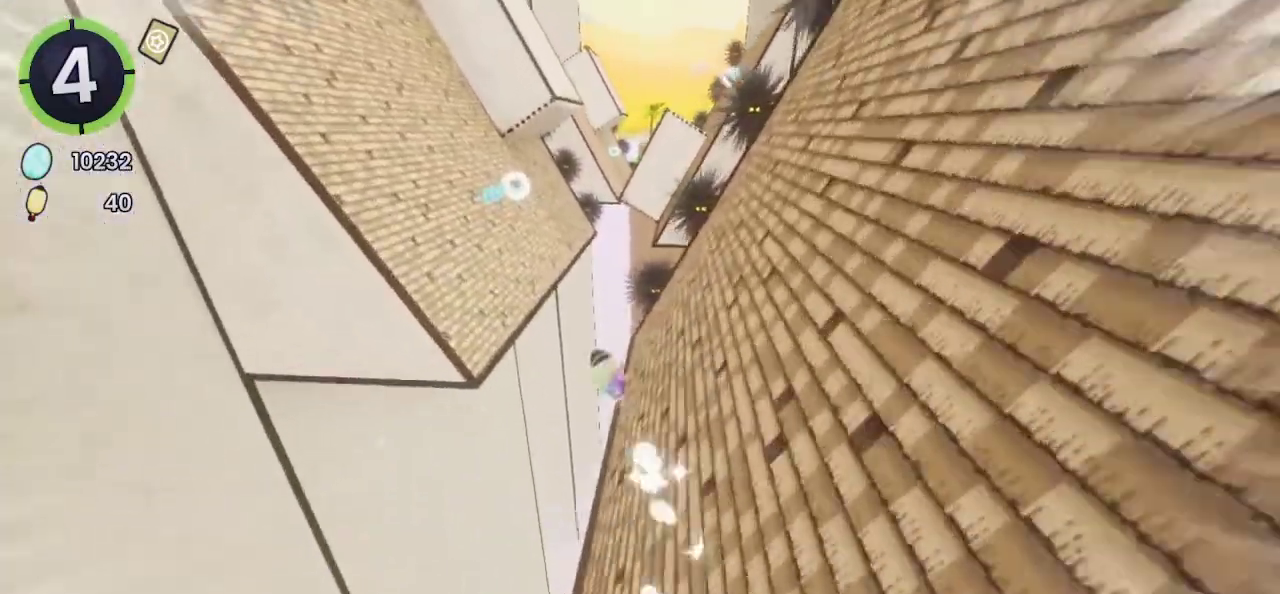
{"buttons": ["CROSS"], "left_stick": "up-left", "right_stick": "center", "events": []}
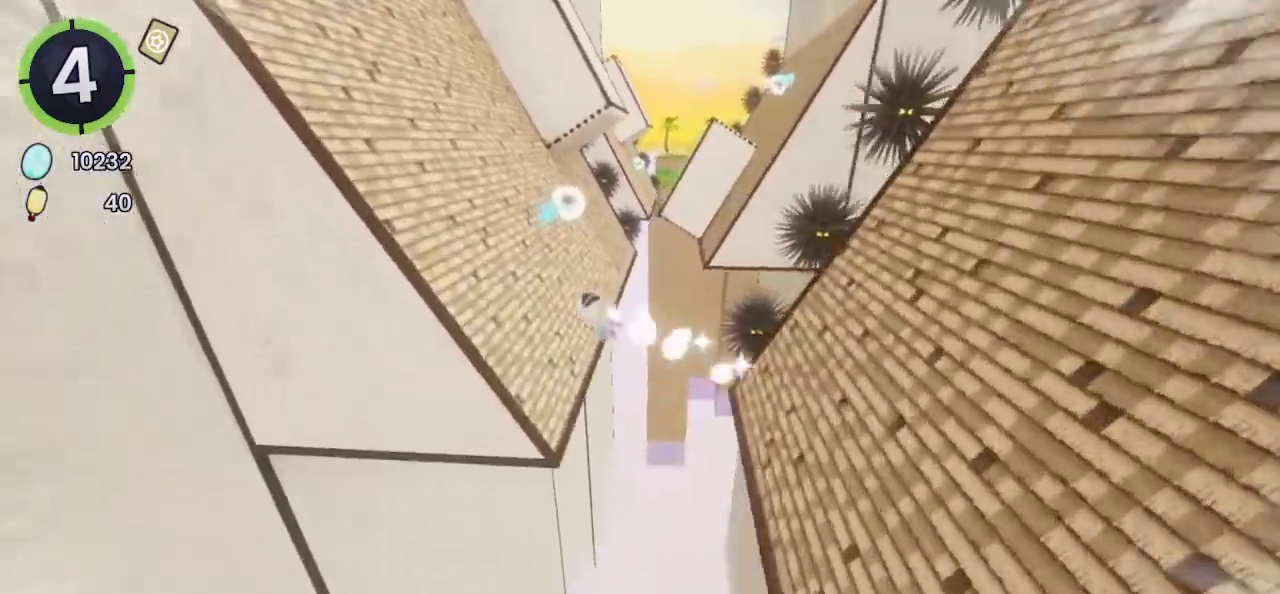
{"buttons": [], "left_stick": "up-left", "right_stick": "center", "events": [[167, "CROSS", "up"]]}
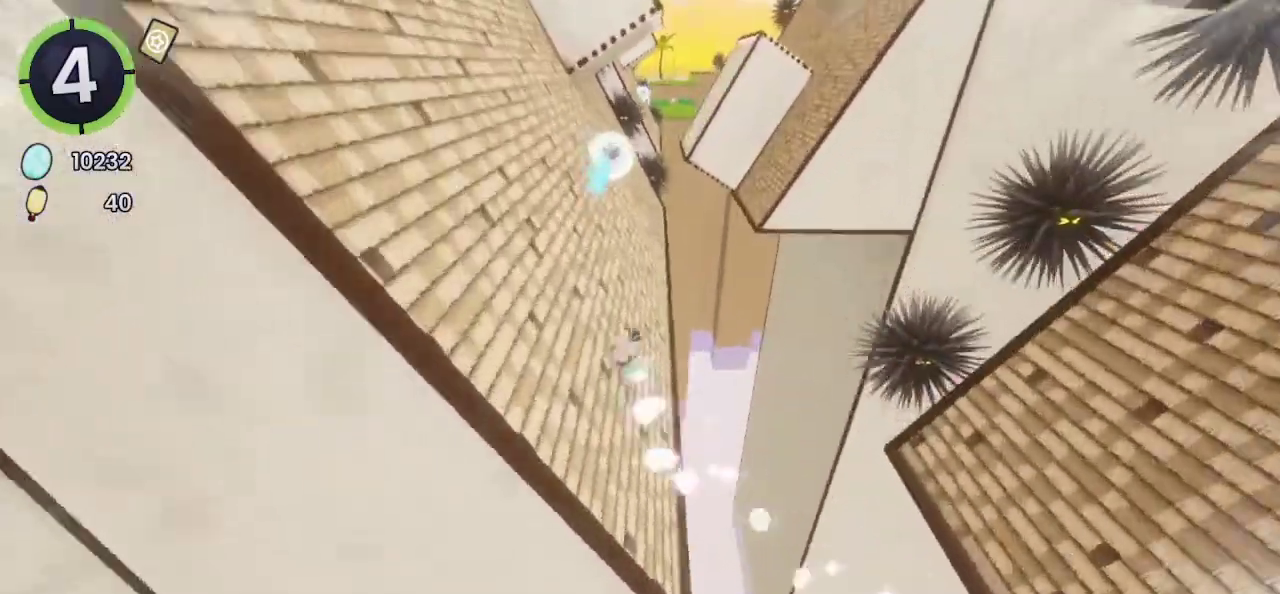
{"buttons": [], "left_stick": "up", "right_stick": "center", "events": [[267, "left_stick", "up"]]}
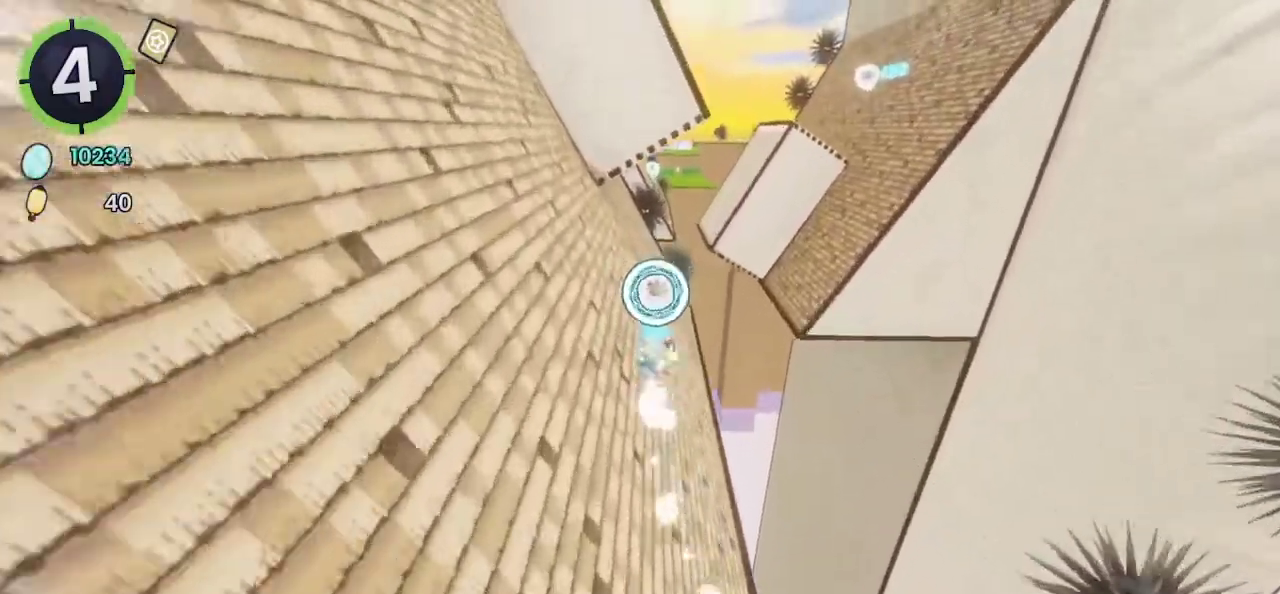
{"buttons": [], "left_stick": "up", "right_stick": "center", "events": [[33, "SQUARE", "down"], [133, "SQUARE", "up"]]}
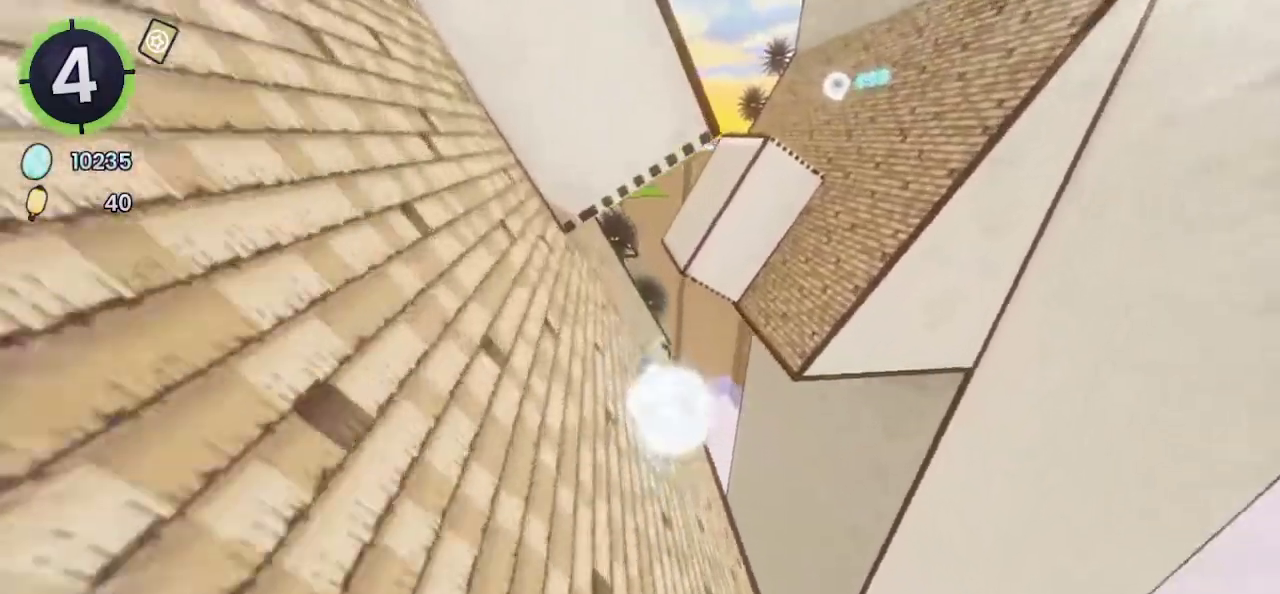
{"buttons": [], "left_stick": "up", "right_stick": "center", "events": []}
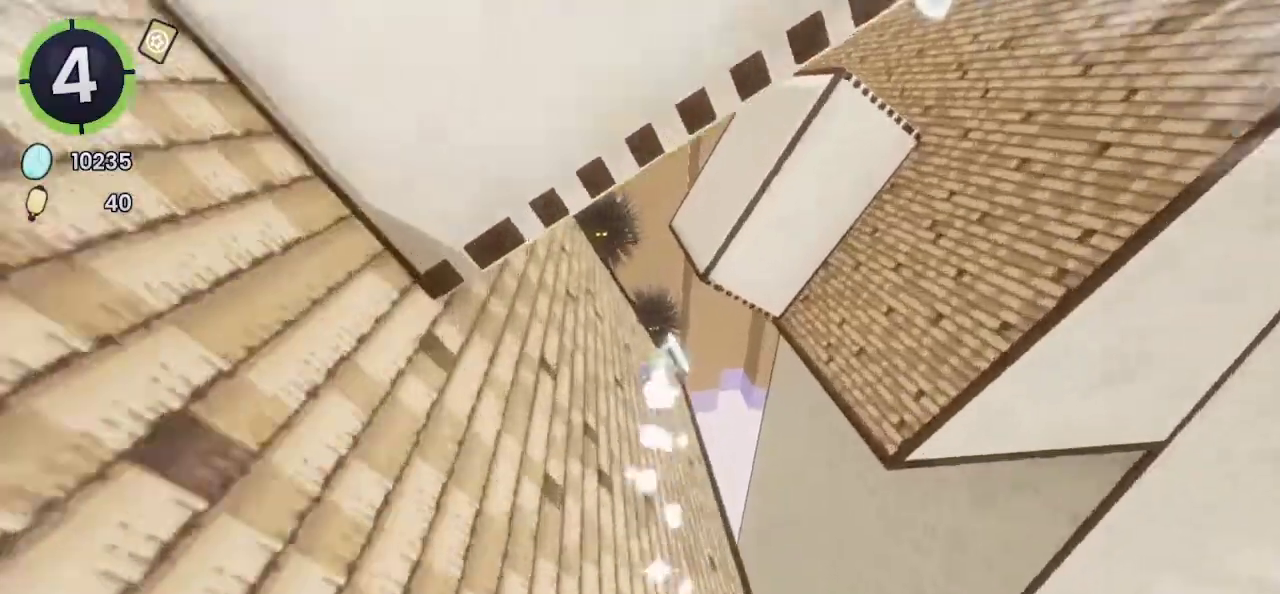
{"buttons": ["CROSS"], "left_stick": "up-right", "right_stick": "center", "events": [[67, "CROSS", "down"], [167, "left_stick", "down-left"], [267, "left_stick", "up-right"]]}
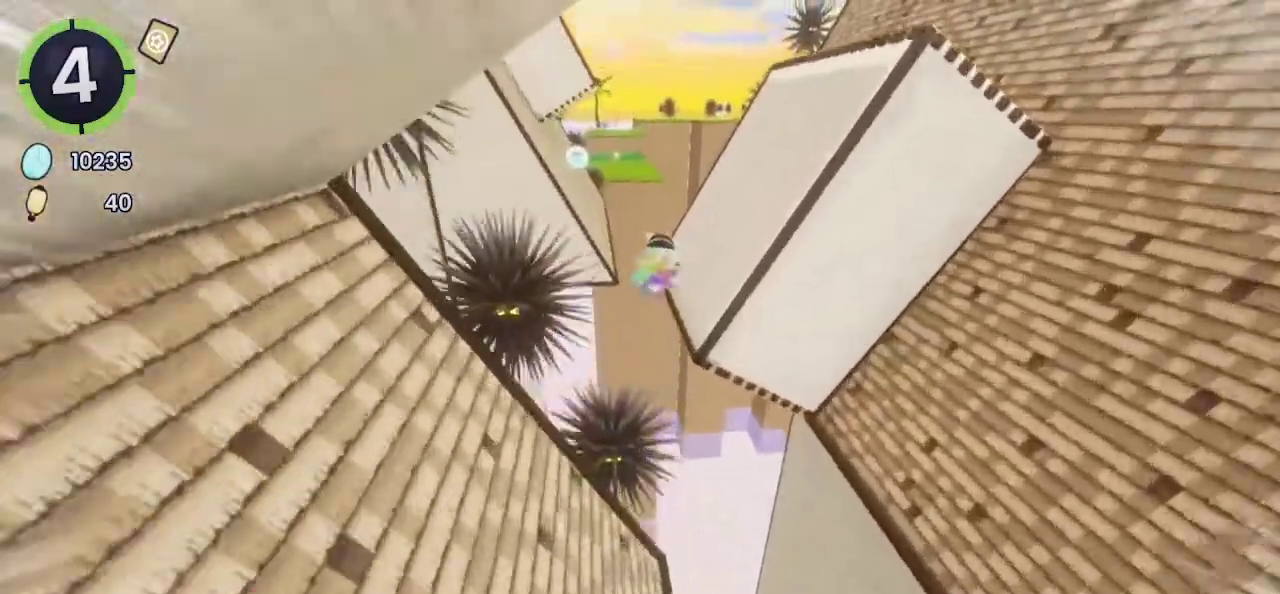
{"buttons": [], "left_stick": "up-right", "right_stick": "center", "events": [[100, "left_stick", "up"], [233, "left_stick", "up-right"], [500, "CROSS", "up"]]}
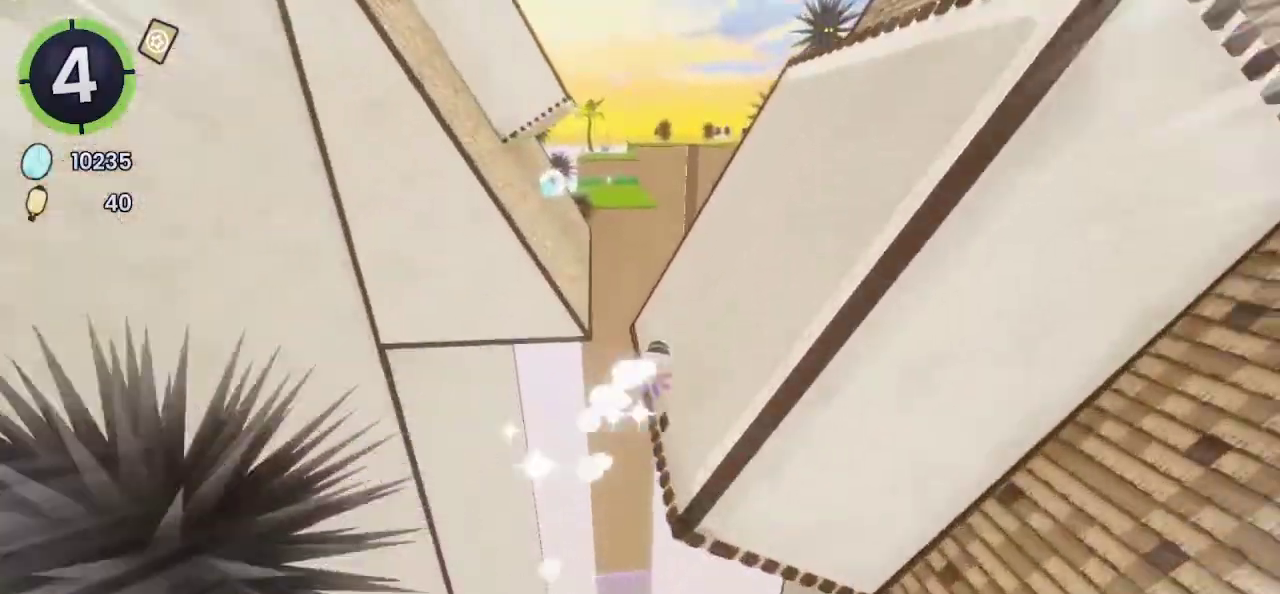
{"buttons": ["CROSS"], "left_stick": "up-left", "right_stick": "center", "events": [[33, "left_stick", "up"], [333, "CROSS", "down"], [500, "left_stick", "up-left"]]}
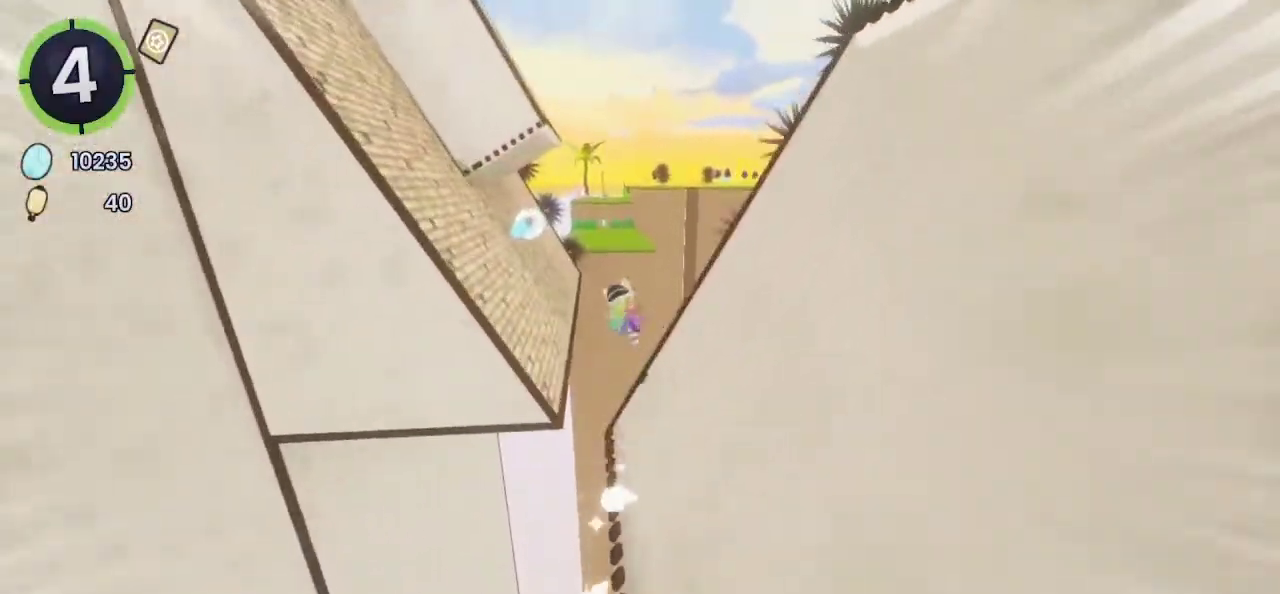
{"buttons": [], "left_stick": "up-left", "right_stick": "center", "events": [[167, "CROSS", "up"], [200, "right_stick", "left"], [333, "right_stick", "center"]]}
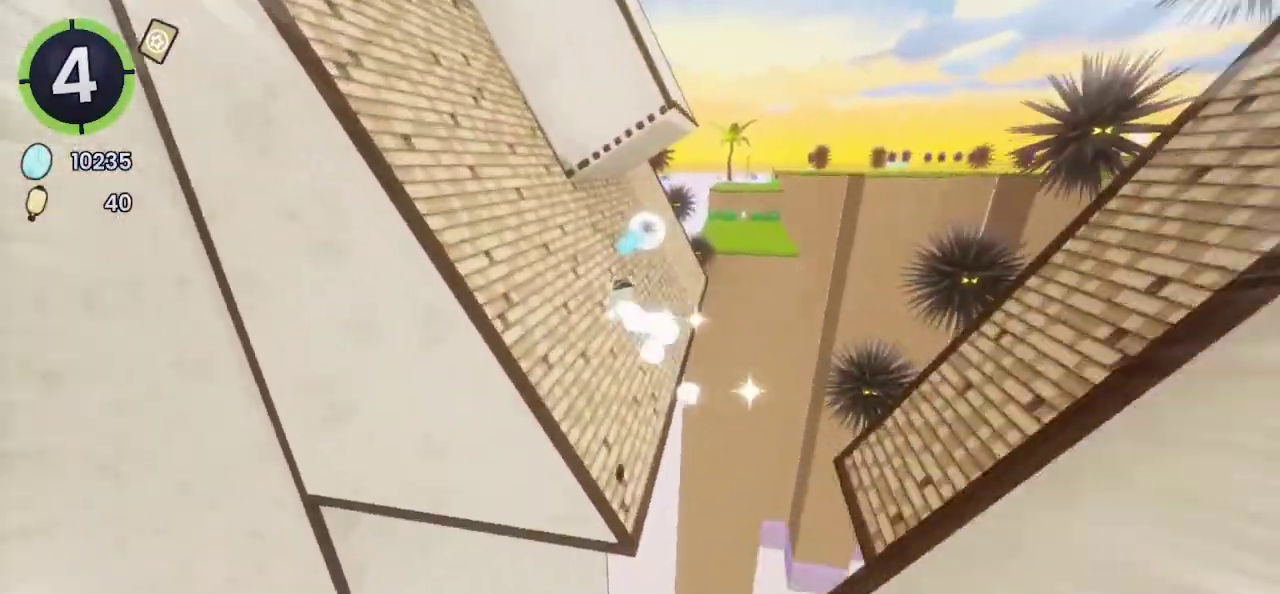
{"buttons": [], "left_stick": "up", "right_stick": "center", "events": [[333, "left_stick", "up"]]}
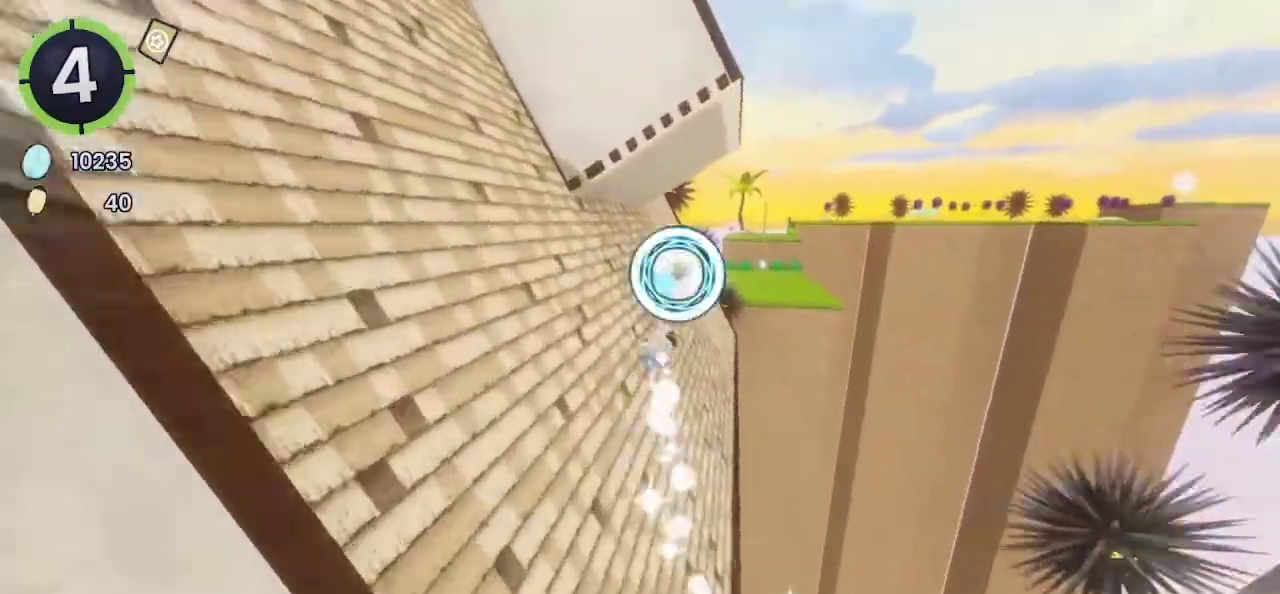
{"buttons": [], "left_stick": "up", "right_stick": "down-right", "events": [[267, "SQUARE", "down"], [400, "SQUARE", "up"], [500, "right_stick", "down-right"]]}